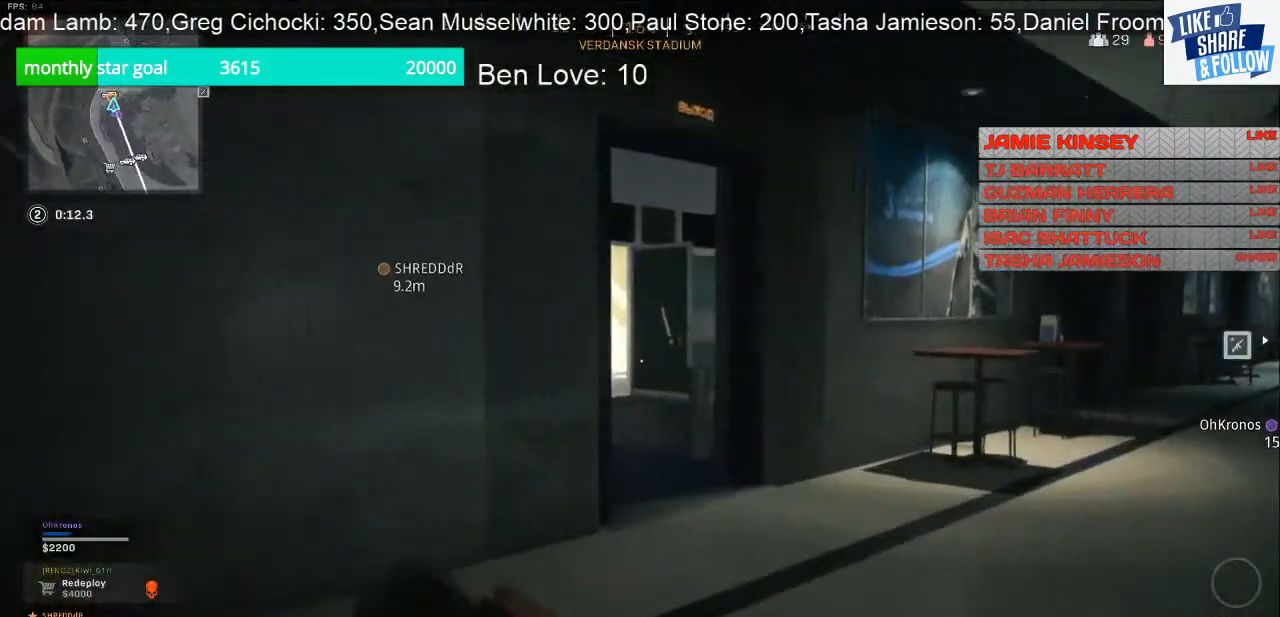
Gameplay with a controller (PlayStation layout); each line is a JSON object with the inputs held at the frame after it. "events" lists button and stick changes between this image and that frame as [ms after this image, input, new state], when the widget could be followed in between. Not read: L3 TOUCHPAD.
{"buttons": [], "left_stick": "up-right", "right_stick": "left", "events": [[367, "left_stick", "up-right"], [367, "right_stick", "left"]]}
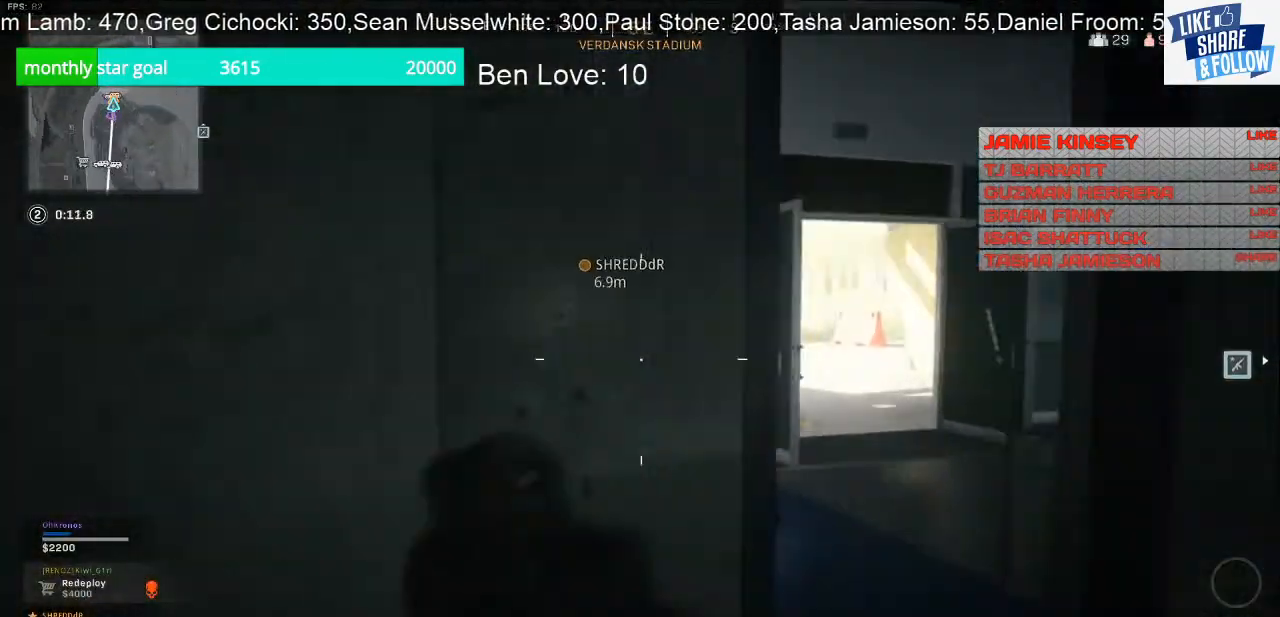
{"buttons": [], "left_stick": "up-right", "right_stick": "center", "events": [[67, "left_stick", "right"], [167, "left_stick", "up-right"], [167, "right_stick", "center"]]}
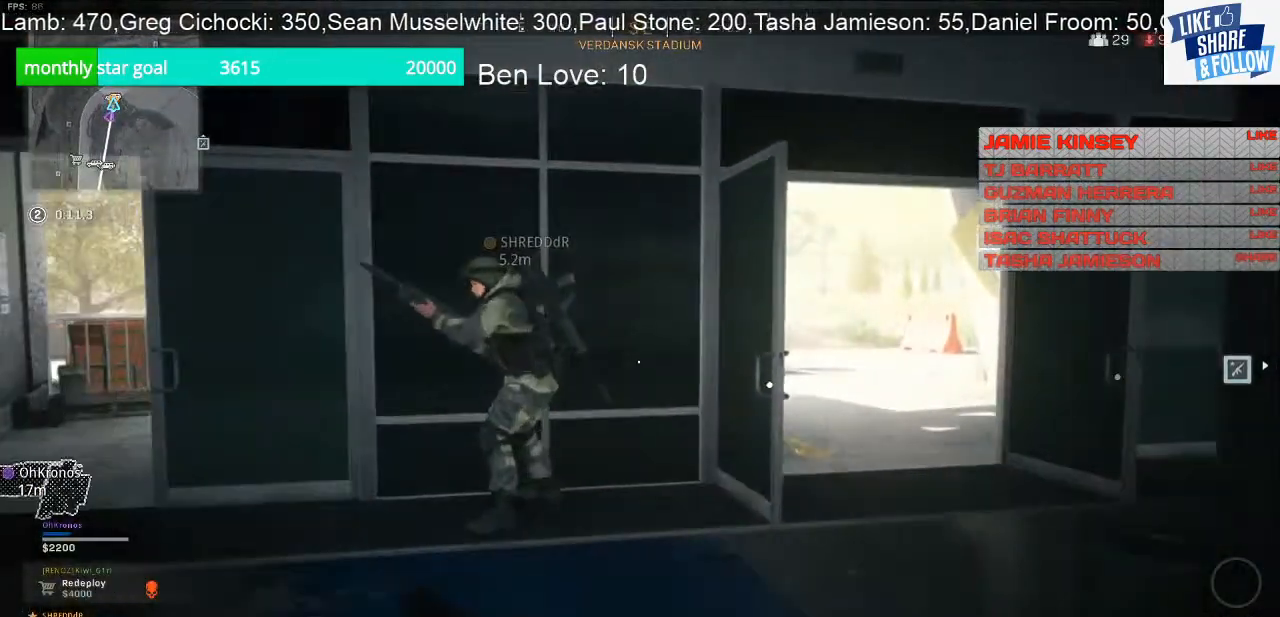
{"buttons": [], "left_stick": "down-right", "right_stick": "left", "events": [[300, "left_stick", "down-right"], [333, "right_stick", "left"]]}
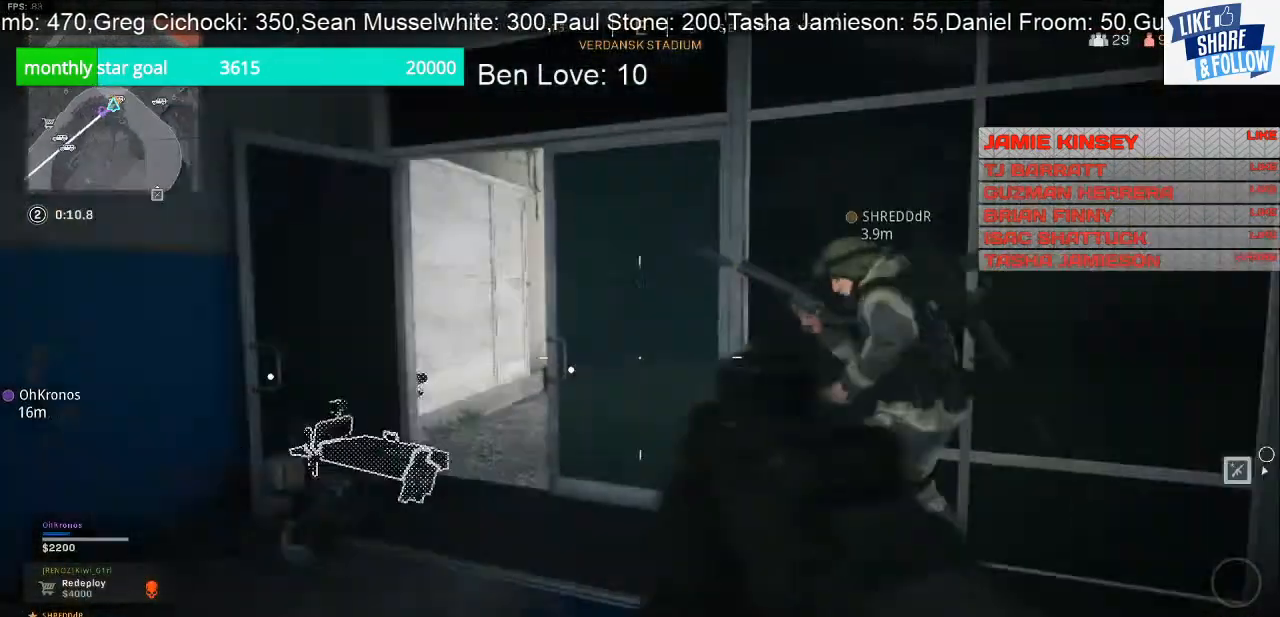
{"buttons": [], "left_stick": "down-right", "right_stick": "left", "events": [[233, "R3", "down"], [333, "R3", "up"]]}
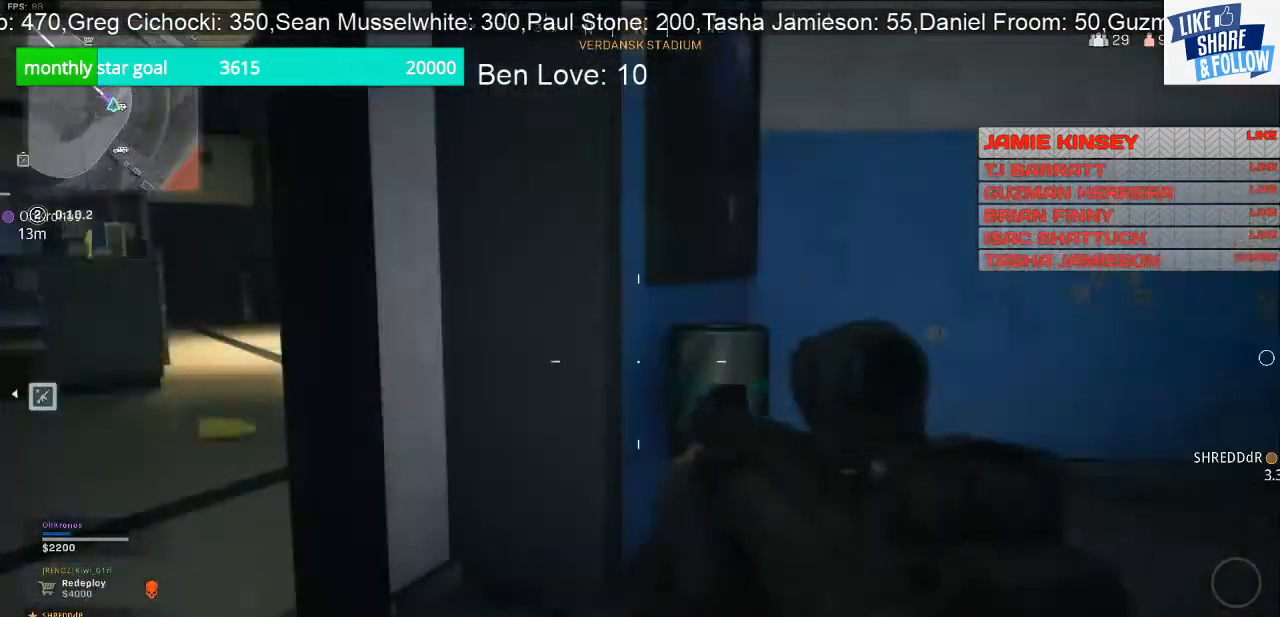
{"buttons": [], "left_stick": "center", "right_stick": "left", "events": [[333, "left_stick", "center"]]}
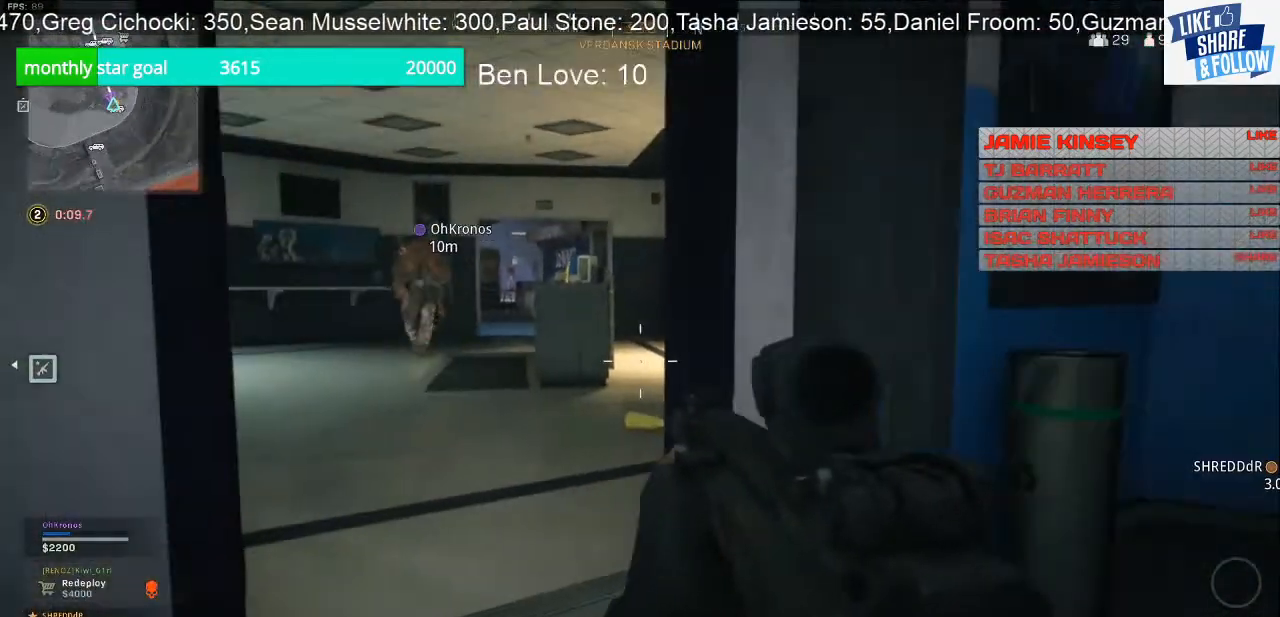
{"buttons": [], "left_stick": "center", "right_stick": "center", "events": [[33, "right_stick", "center"]]}
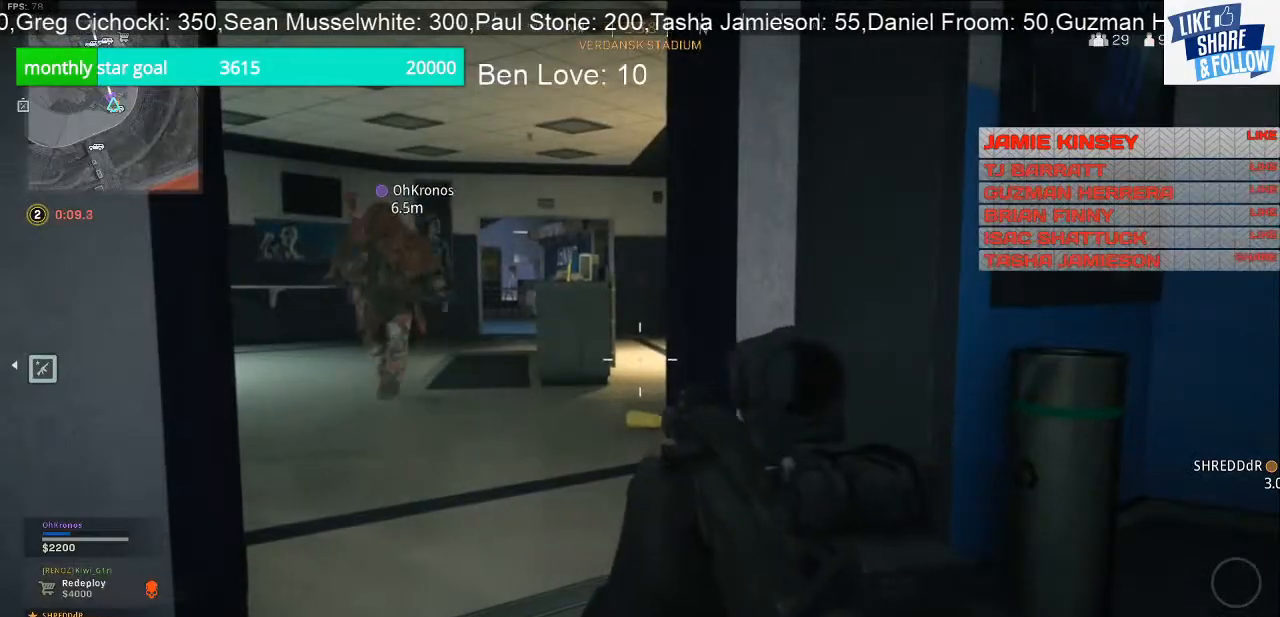
{"buttons": [], "left_stick": "down", "right_stick": "right", "events": [[267, "left_stick", "down"], [333, "right_stick", "right"]]}
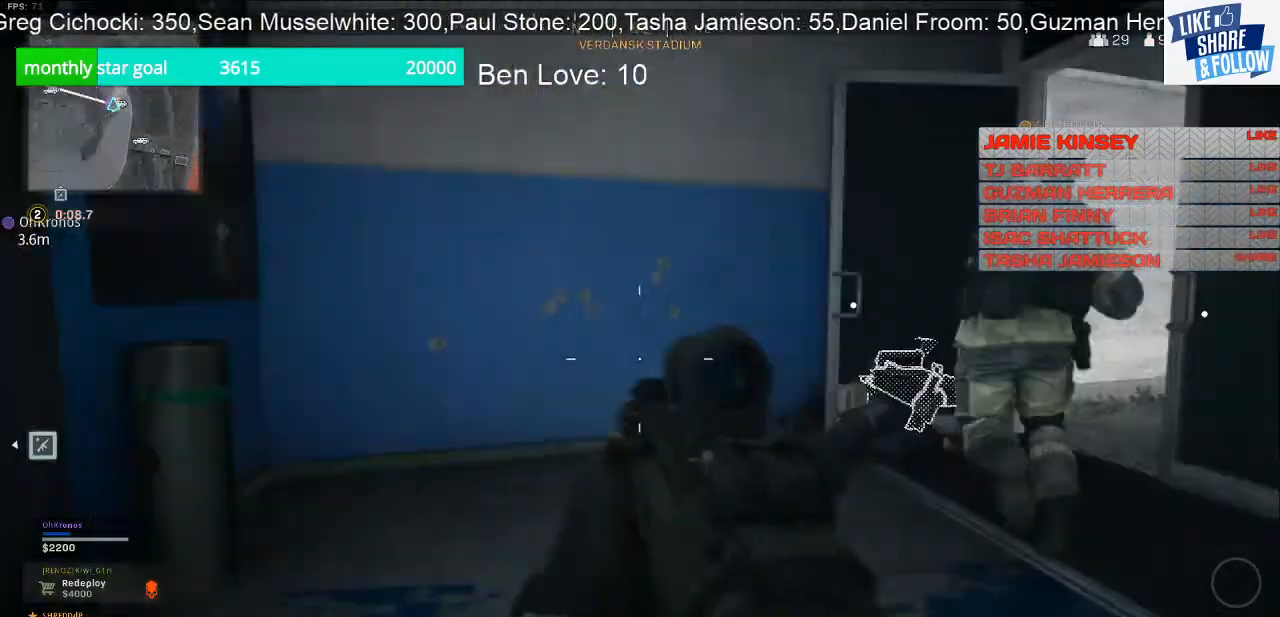
{"buttons": [], "left_stick": "up-right", "right_stick": "center", "events": [[67, "left_stick", "down-right"], [333, "right_stick", "center"], [367, "left_stick", "up-right"]]}
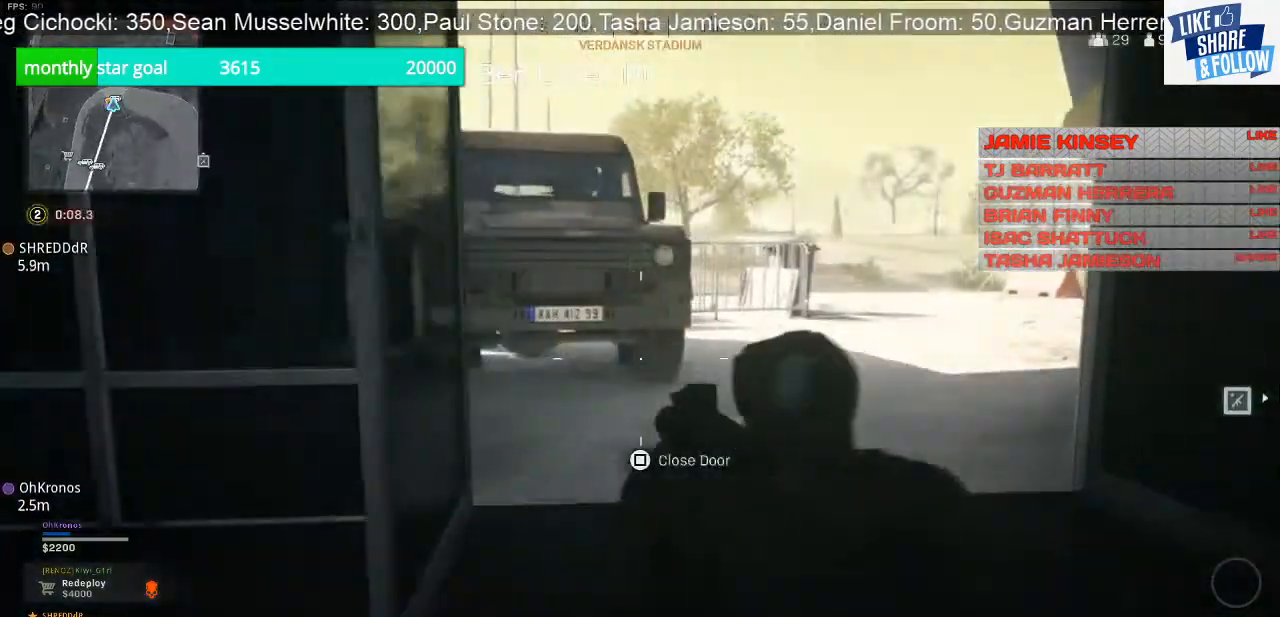
{"buttons": [], "left_stick": "center", "right_stick": "center", "events": [[200, "left_stick", "right"], [300, "left_stick", "down-right"], [467, "left_stick", "center"]]}
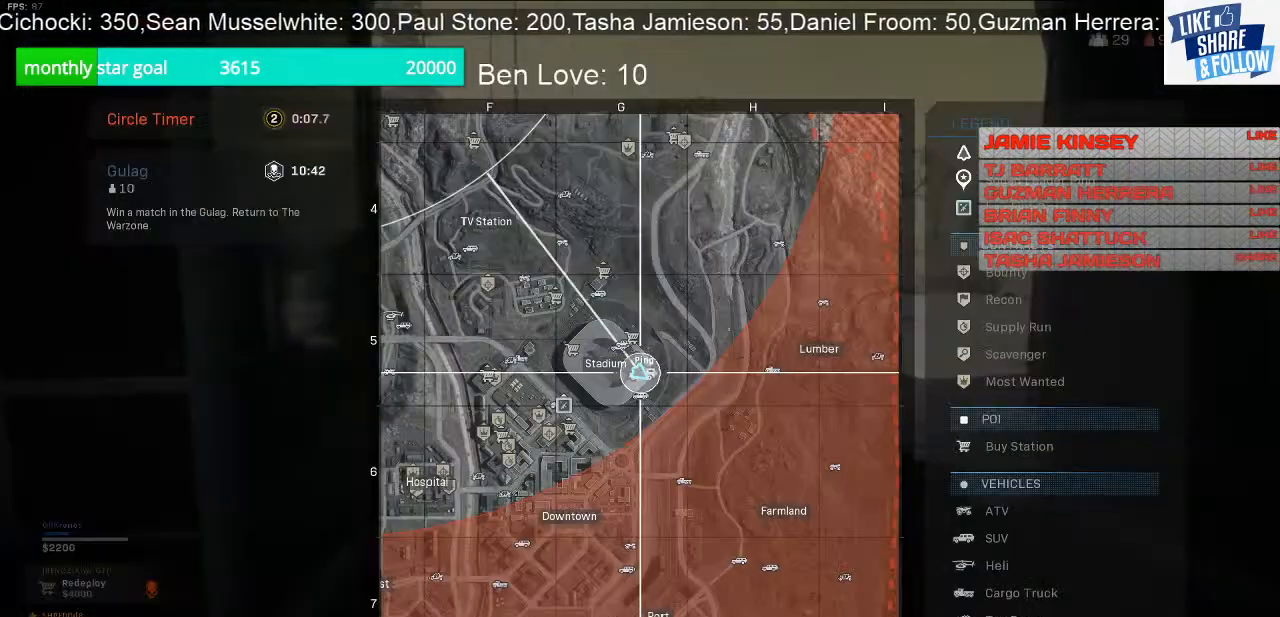
{"buttons": [], "left_stick": "center", "right_stick": "center", "events": []}
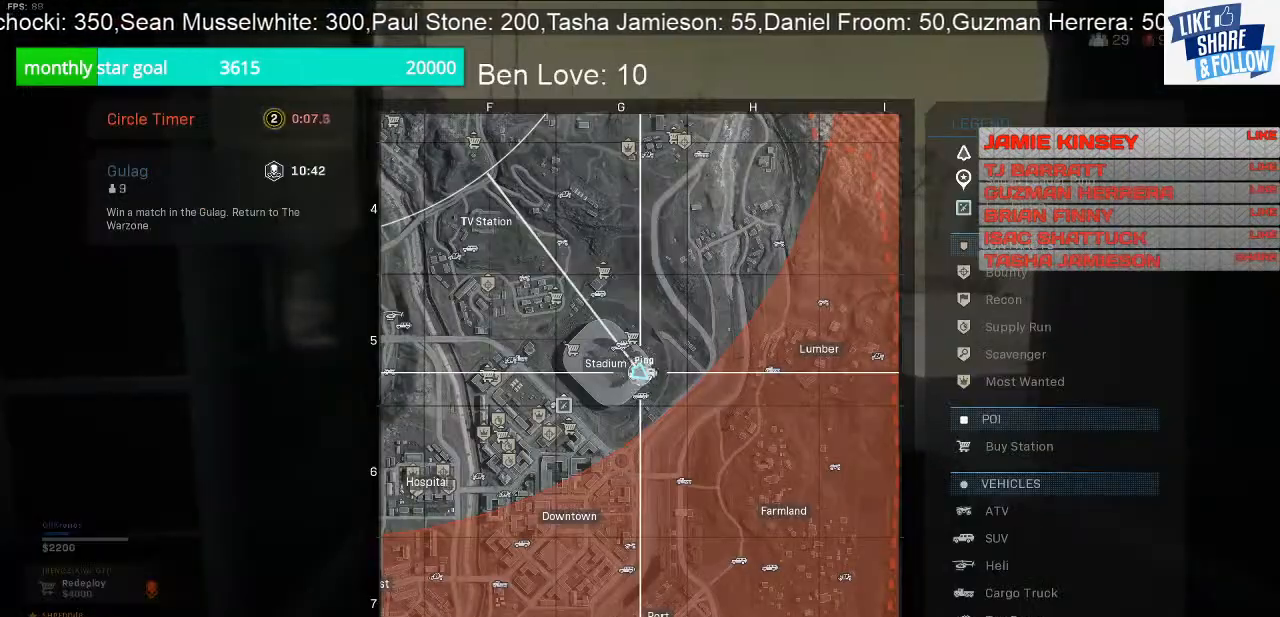
{"buttons": [], "left_stick": "up-right", "right_stick": "center", "events": [[167, "left_stick", "up-right"]]}
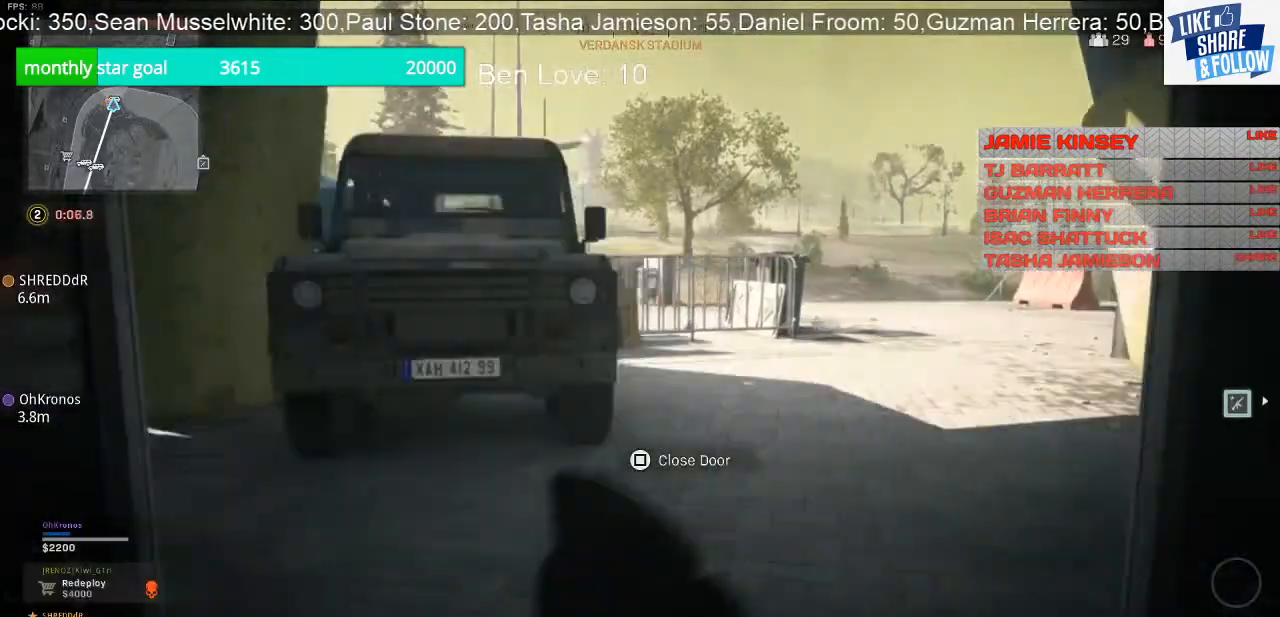
{"buttons": [], "left_stick": "down-right", "right_stick": "left", "events": [[200, "right_stick", "left"], [333, "left_stick", "right"], [467, "left_stick", "down-right"]]}
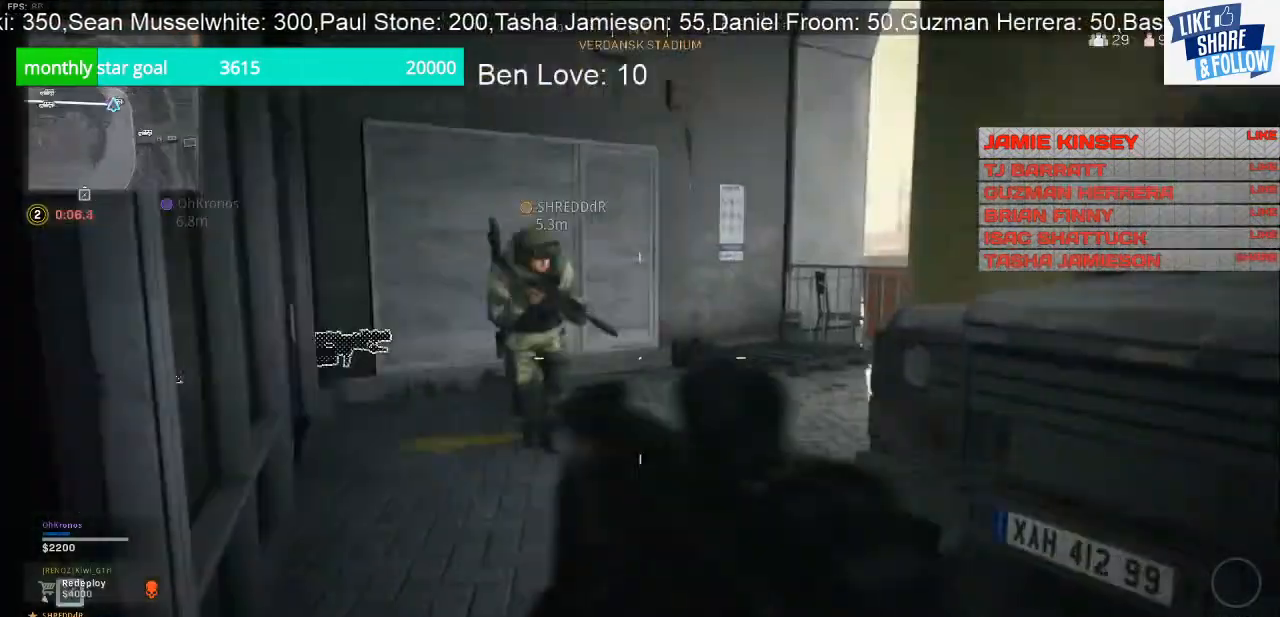
{"buttons": [], "left_stick": "down-right", "right_stick": "center", "events": [[300, "right_stick", "center"]]}
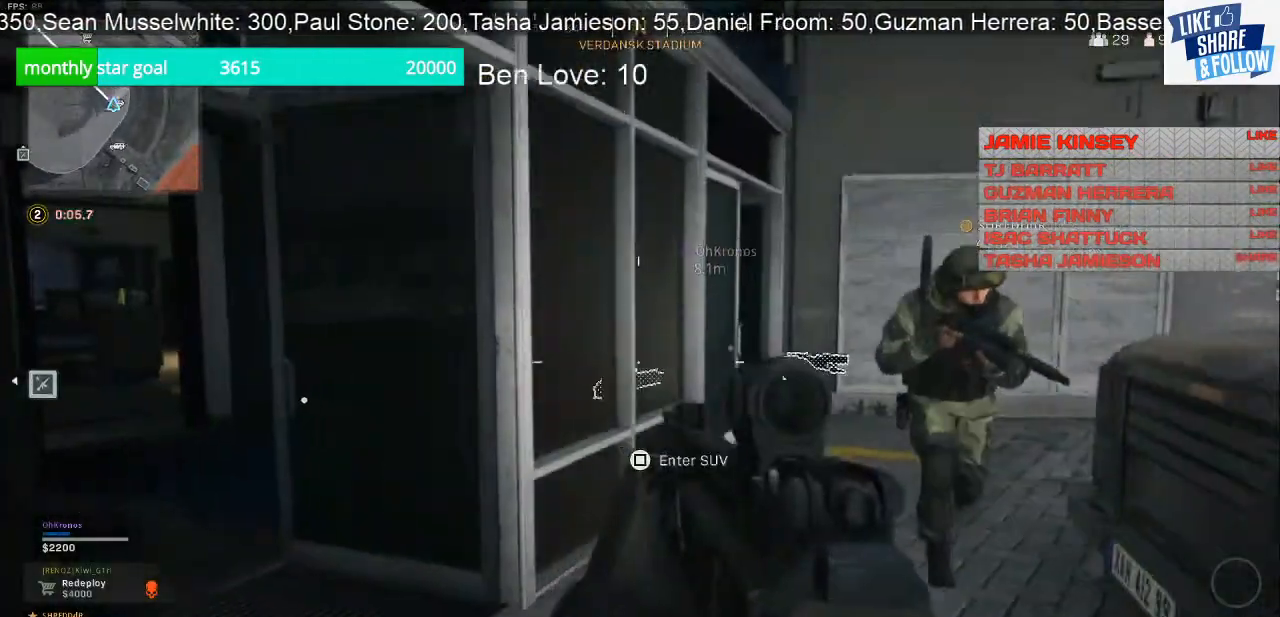
{"buttons": [], "left_stick": "up-left", "right_stick": "center", "events": [[200, "left_stick", "center"], [267, "left_stick", "left"], [333, "left_stick", "up-left"], [400, "right_stick", "down-right"], [500, "right_stick", "center"]]}
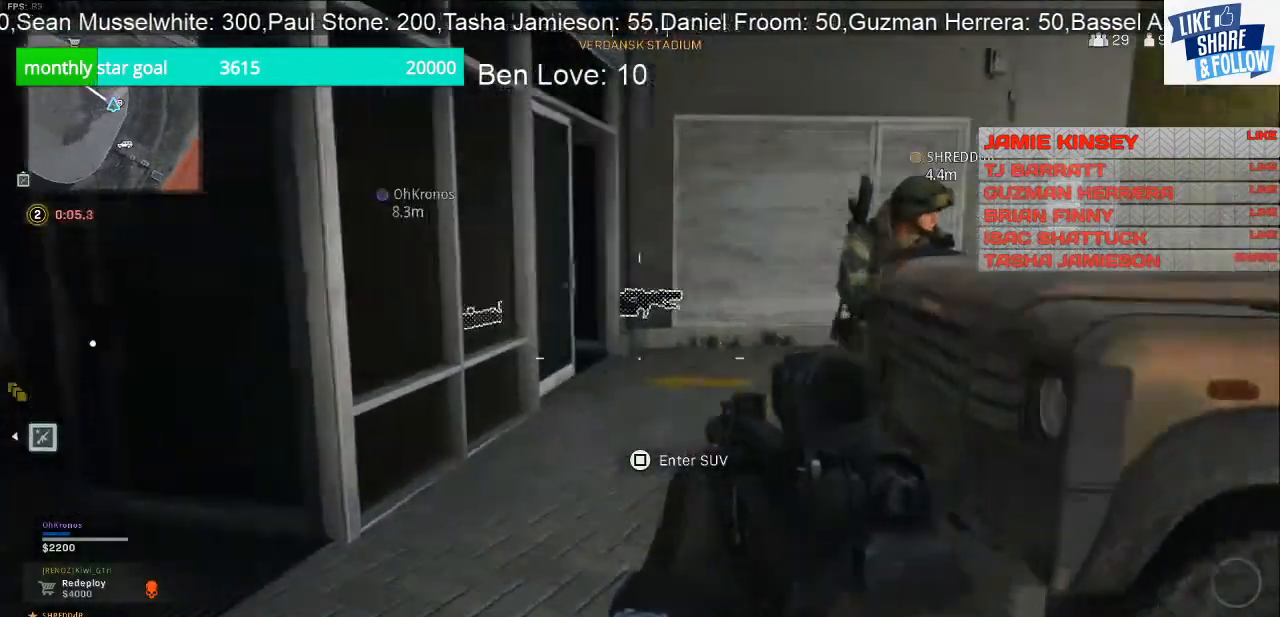
{"buttons": [], "left_stick": "up", "right_stick": "center", "events": [[133, "left_stick", "up"]]}
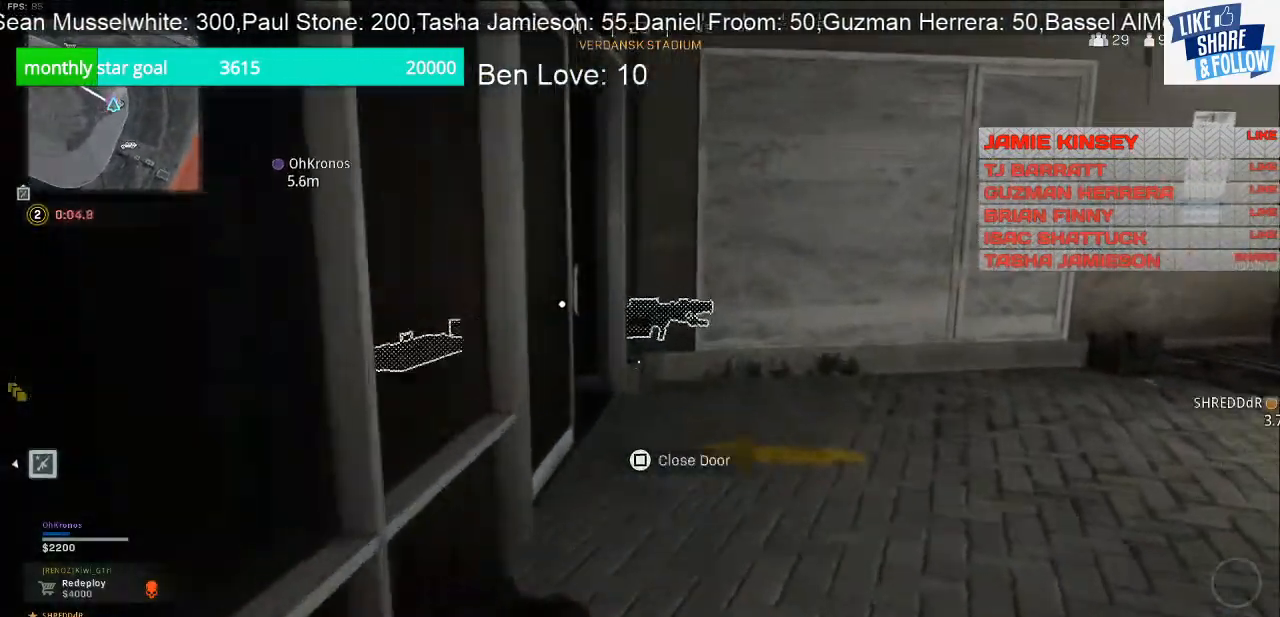
{"buttons": [], "left_stick": "up", "right_stick": "center", "events": [[167, "TRIANGLE", "down"], [300, "TRIANGLE", "up"]]}
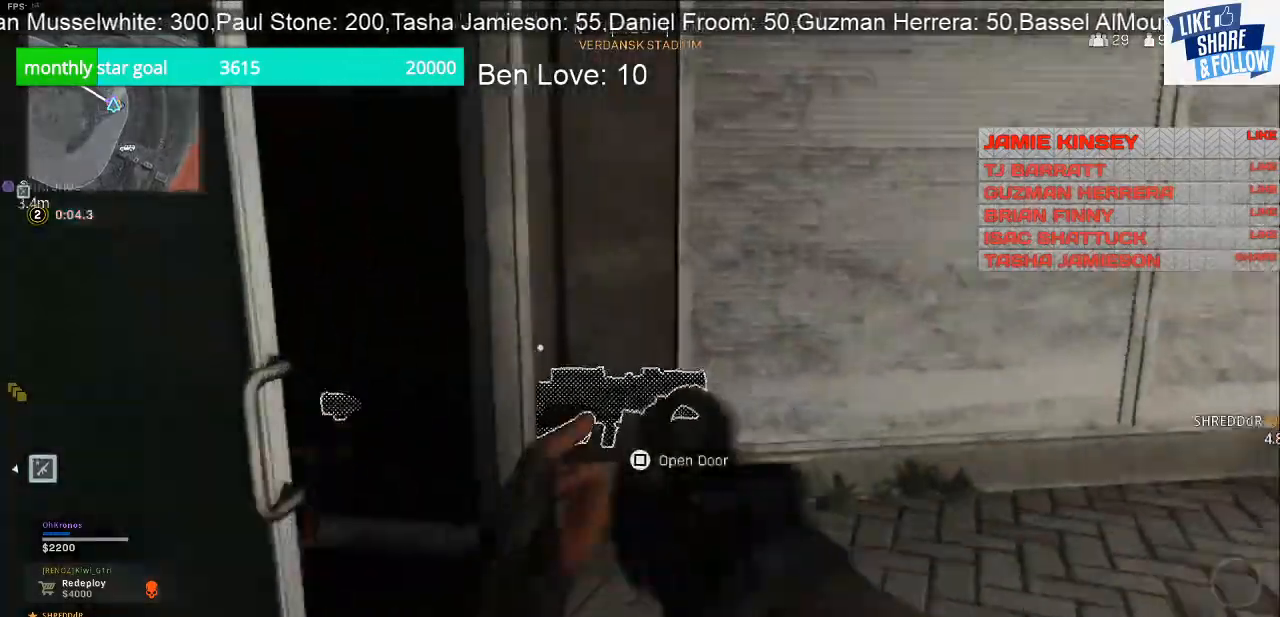
{"buttons": [], "left_stick": "right", "right_stick": "left", "events": [[67, "left_stick", "up-right"], [233, "right_stick", "down-left"], [300, "left_stick", "right"], [300, "right_stick", "left"]]}
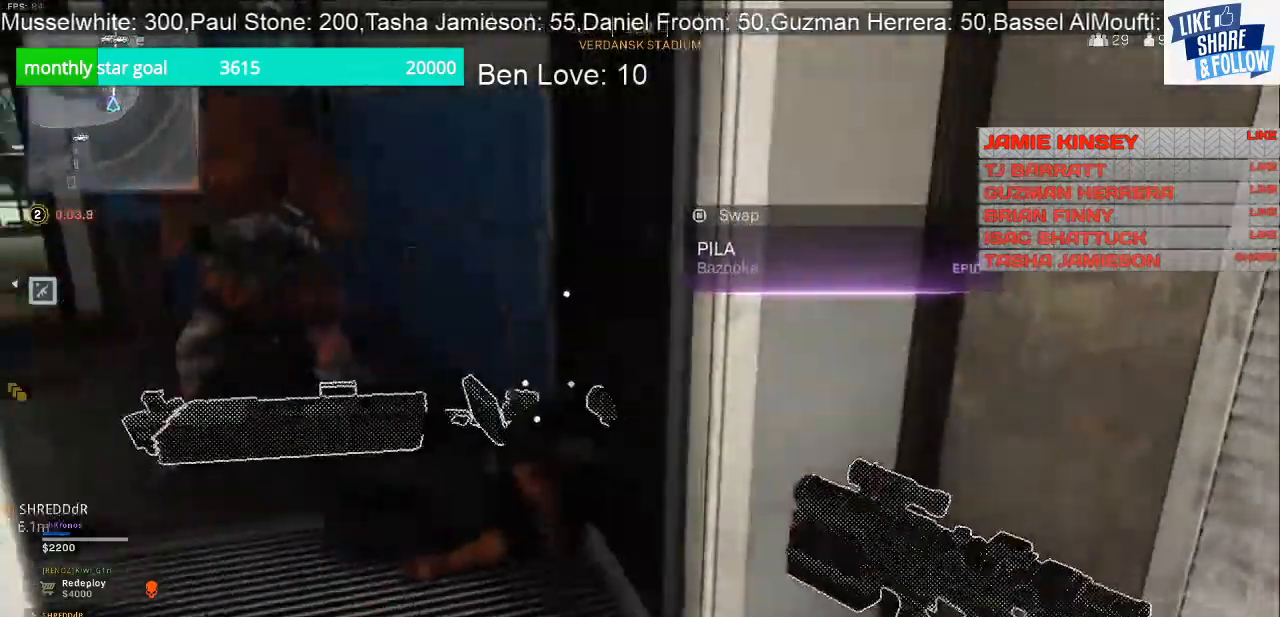
{"buttons": [], "left_stick": "up", "right_stick": "left", "events": [[133, "left_stick", "down-right"], [367, "left_stick", "right"], [467, "left_stick", "up"]]}
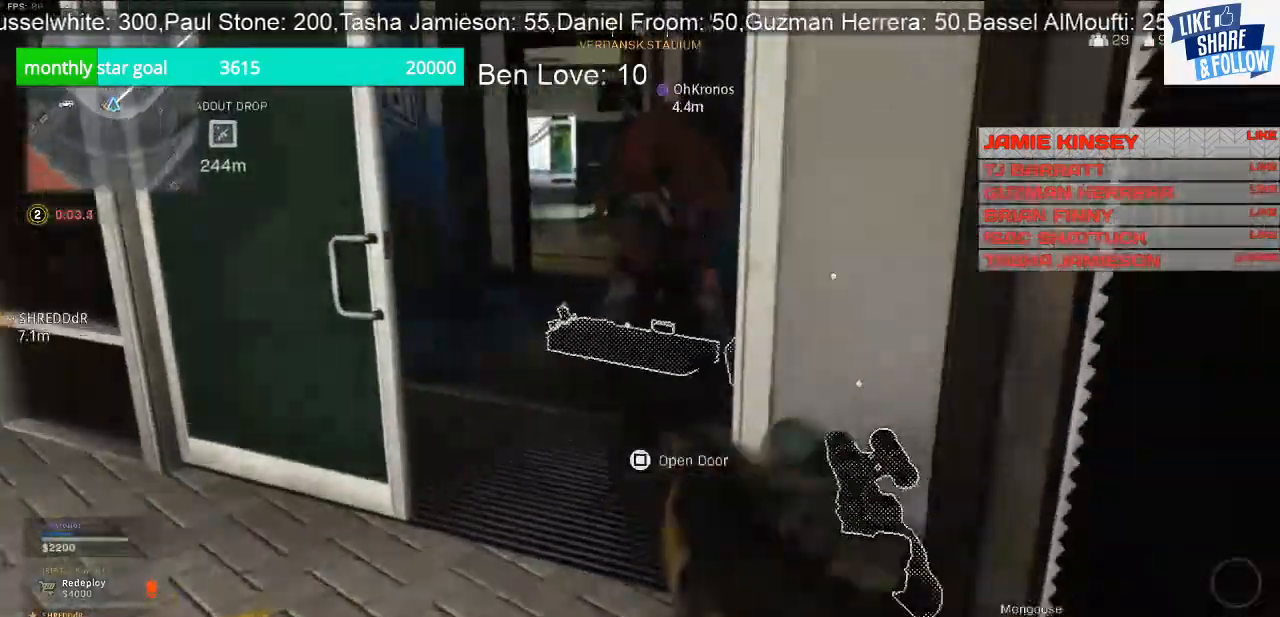
{"buttons": [], "left_stick": "up-right", "right_stick": "center", "events": [[267, "right_stick", "right"], [433, "left_stick", "up-right"], [500, "right_stick", "center"]]}
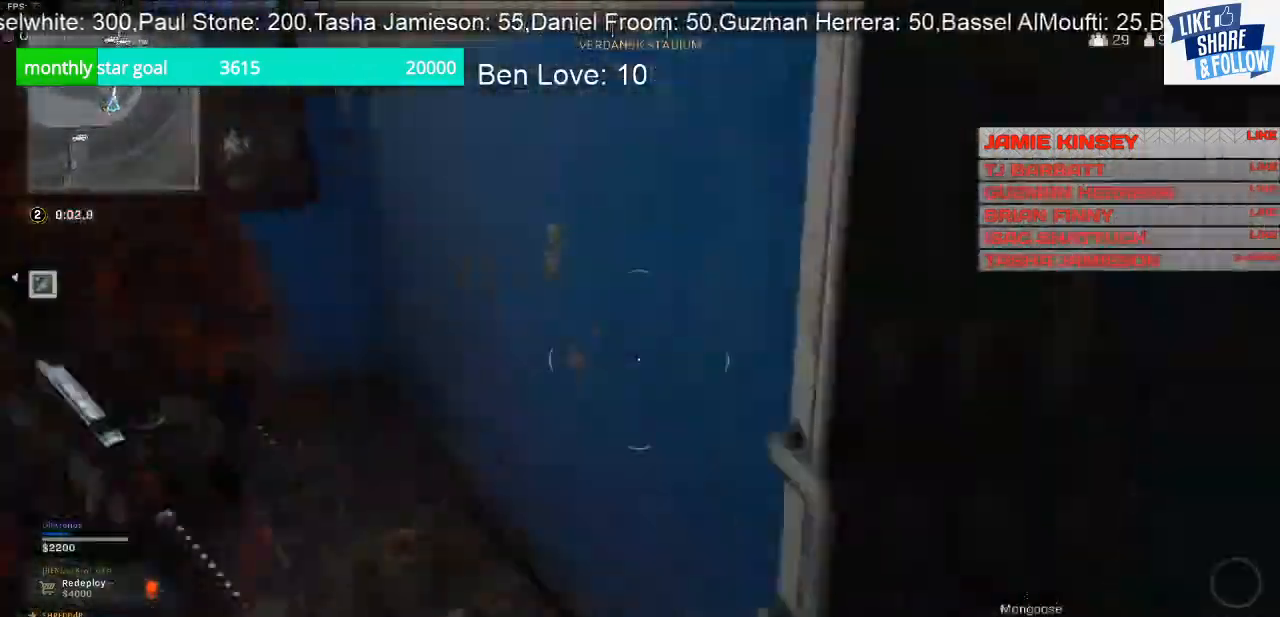
{"buttons": [], "left_stick": "up-left", "right_stick": "left", "events": [[33, "left_stick", "down-right"], [33, "right_stick", "left"], [233, "left_stick", "down-left"], [300, "left_stick", "left"], [433, "left_stick", "up-left"]]}
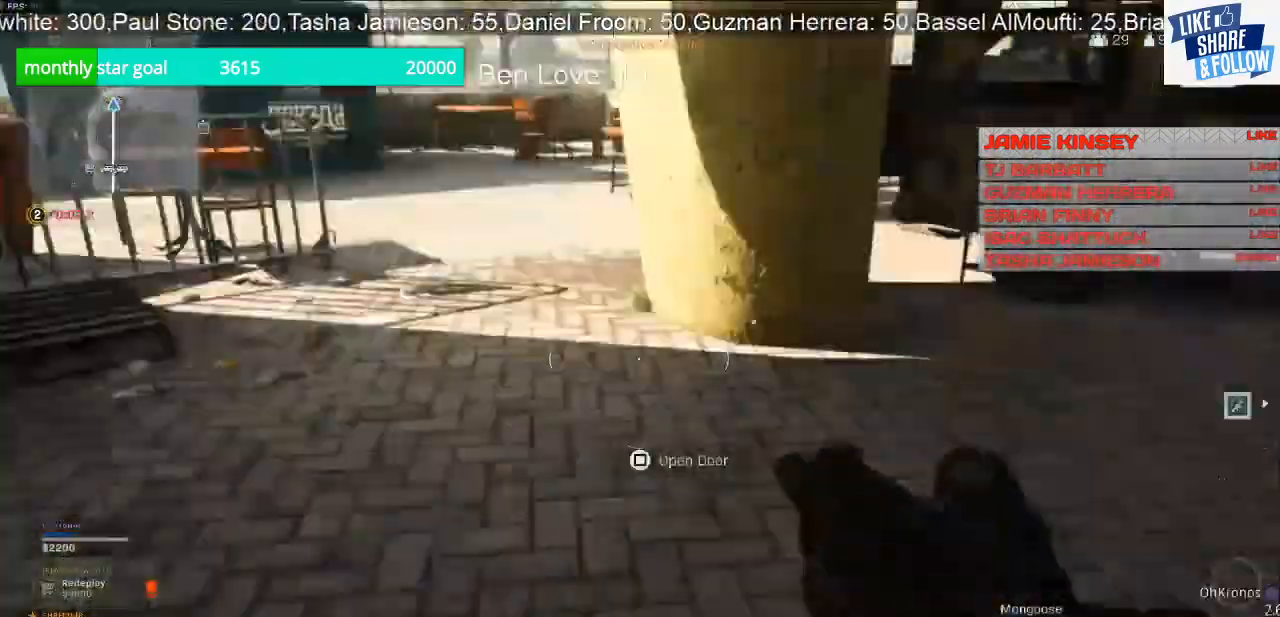
{"buttons": [], "left_stick": "up", "right_stick": "up-right", "events": [[67, "left_stick", "up"], [67, "right_stick", "up"], [267, "right_stick", "up-right"]]}
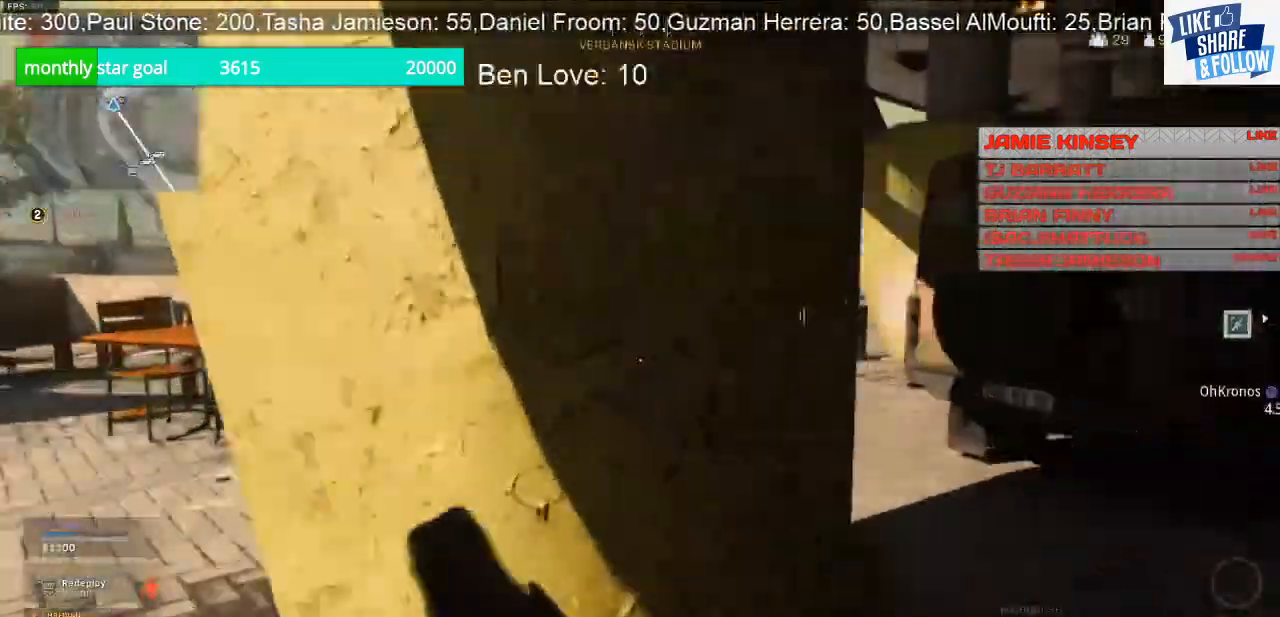
{"buttons": [], "left_stick": "up", "right_stick": "center", "events": [[133, "right_stick", "center"], [300, "right_stick", "right"], [400, "right_stick", "center"]]}
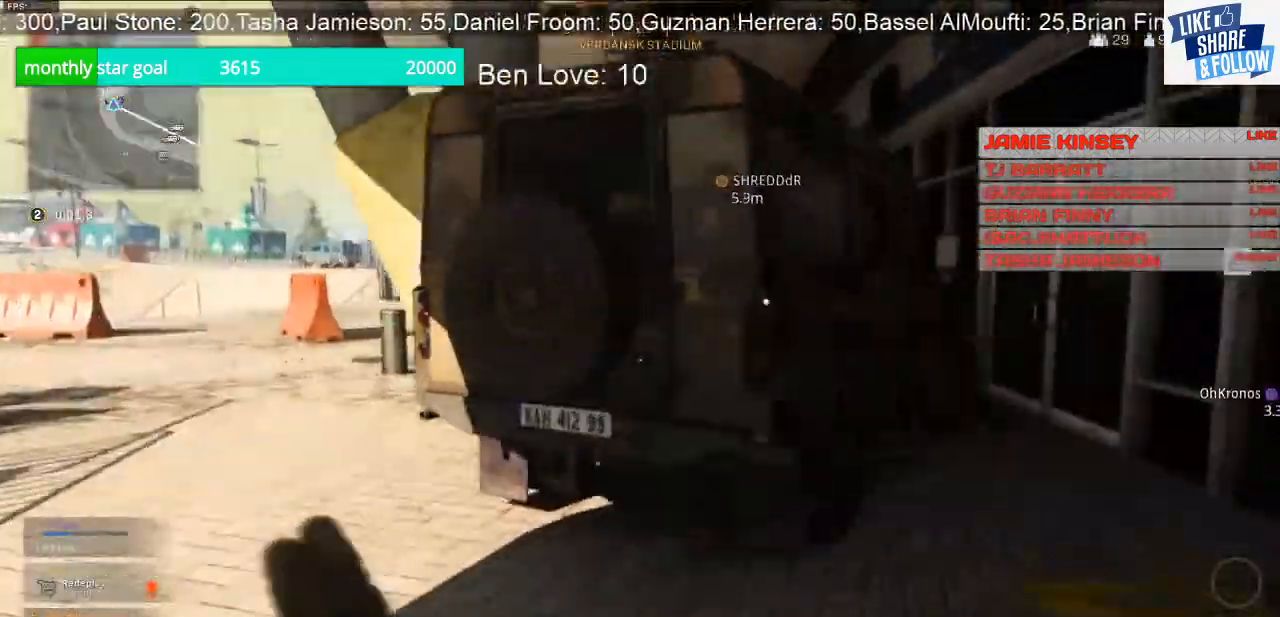
{"buttons": ["SQUARE"], "left_stick": "up-right", "right_stick": "center", "events": [[367, "SQUARE", "down"], [367, "left_stick", "up-right"]]}
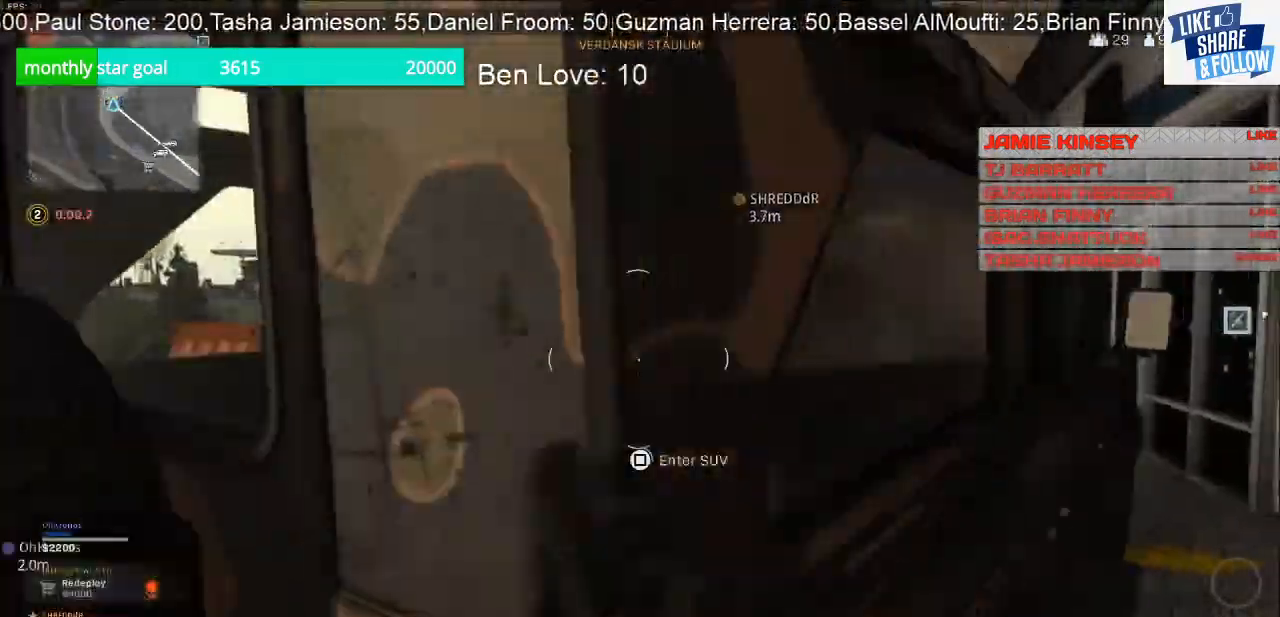
{"buttons": [], "left_stick": "center", "right_stick": "center", "events": [[33, "left_stick", "center"], [333, "SQUARE", "up"]]}
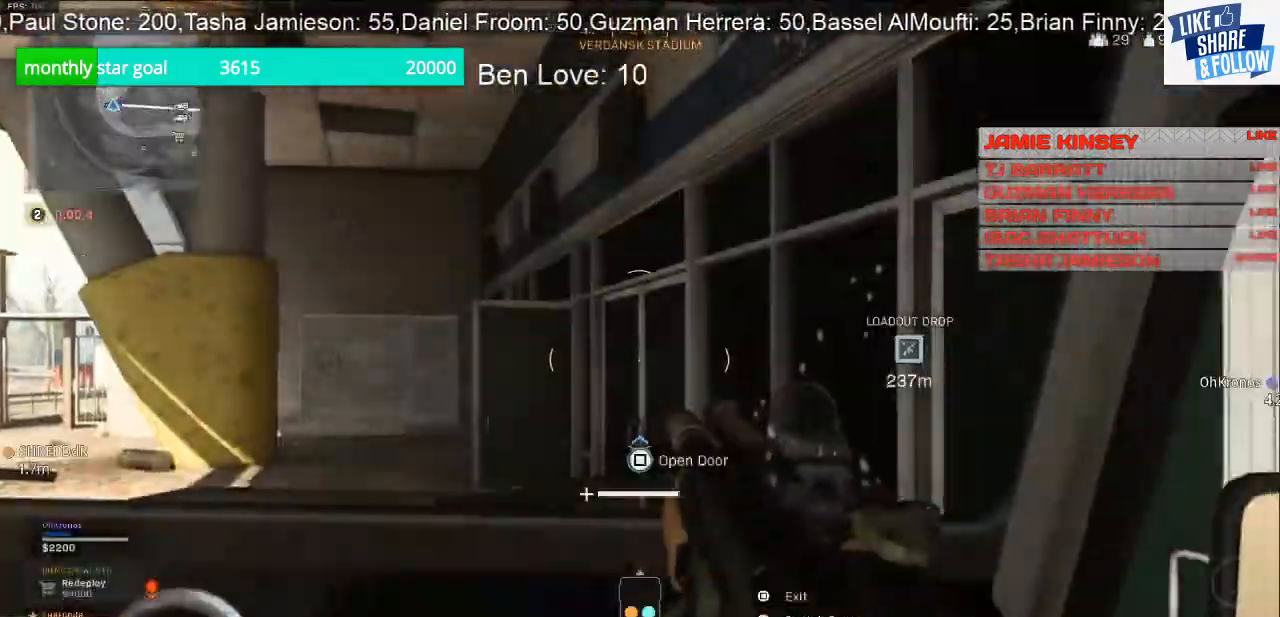
{"buttons": [], "left_stick": "center", "right_stick": "left", "events": [[433, "right_stick", "left"]]}
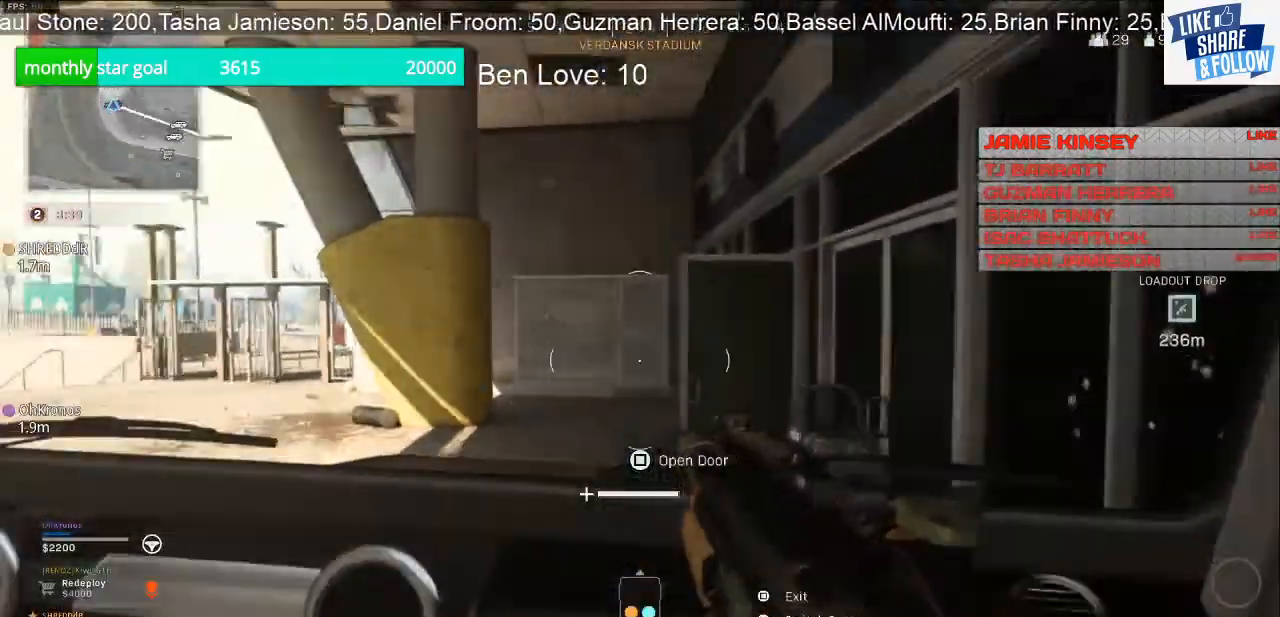
{"buttons": [], "left_stick": "center", "right_stick": "center", "events": [[67, "right_stick", "center"]]}